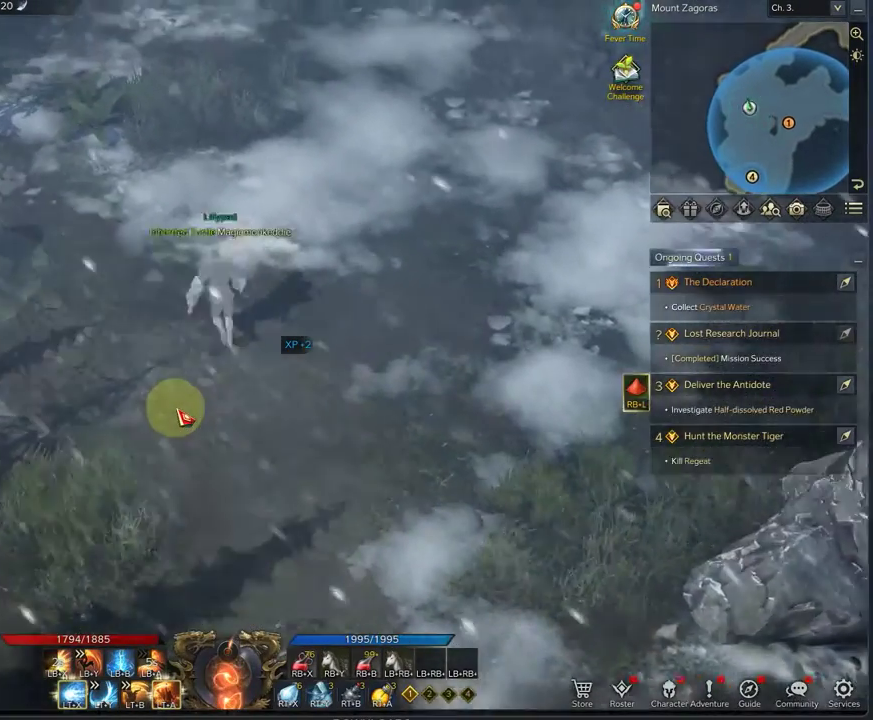
Gameplay with a controller (Xbox layout); each line is a JSON object with the inputs held at the frame after it (dt_ms = milliseconds from this image to that frame). "events" lists button and stick changes between this image and that frame as [ms after this image, input, new state], when the widget could be followed in between.
{"dt_ms": 667, "buttons": [], "left_stick": "up-left", "right_stick": "up", "events": [[84, "A", "up"], [625, "right_stick", "up"]]}
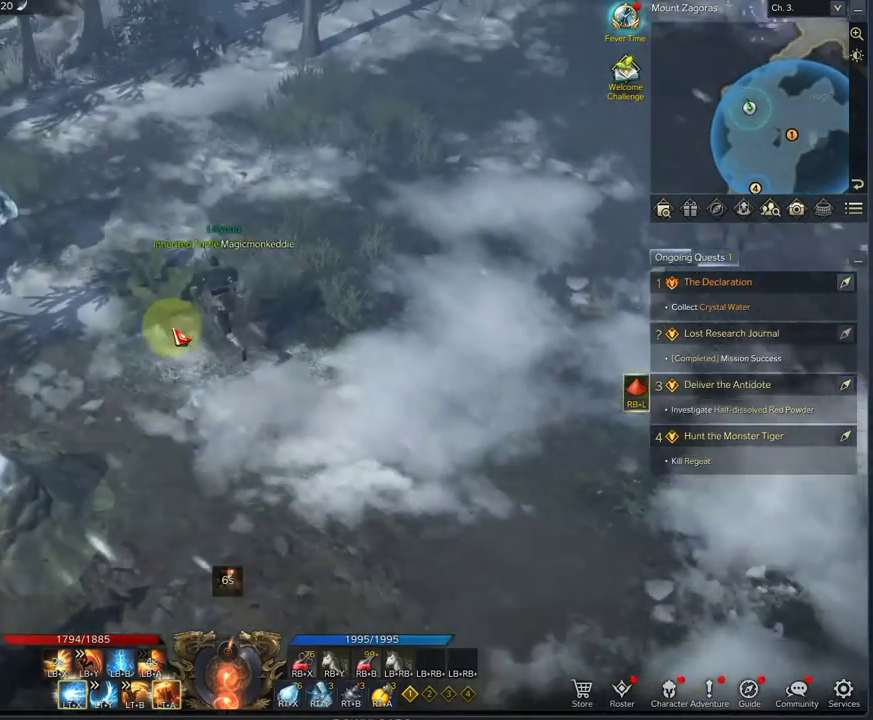
{"dt_ms": 708, "buttons": [], "left_stick": "up-left", "right_stick": "center", "events": [[167, "right_stick", "center"], [333, "right_stick", "up"], [458, "right_stick", "up-left"], [583, "right_stick", "center"]]}
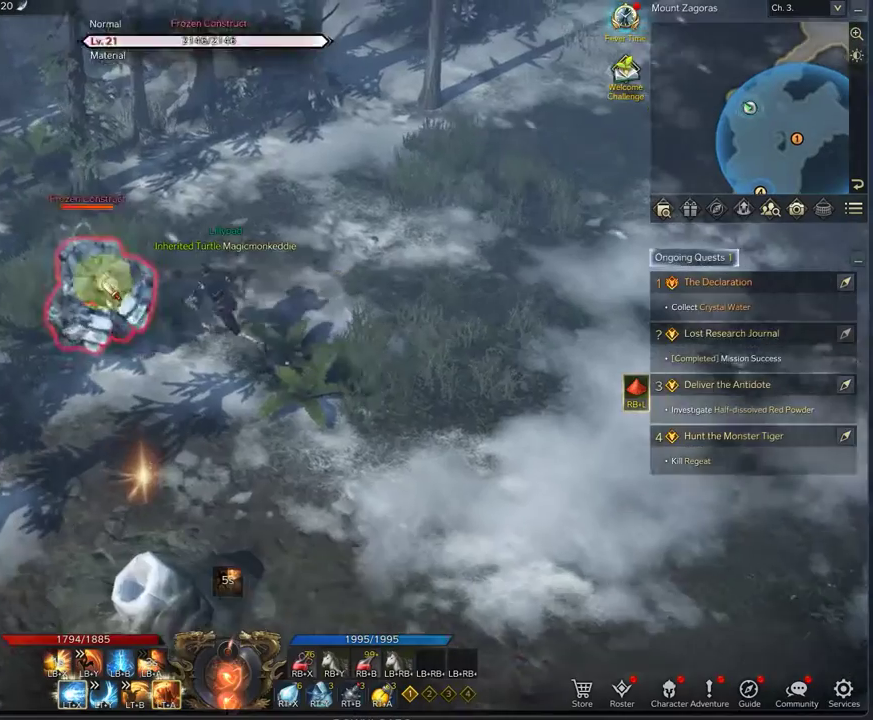
{"dt_ms": 292, "buttons": ["L2"], "left_stick": "center", "right_stick": "center", "events": [[167, "L2", "down"], [167, "left_stick", "center"]]}
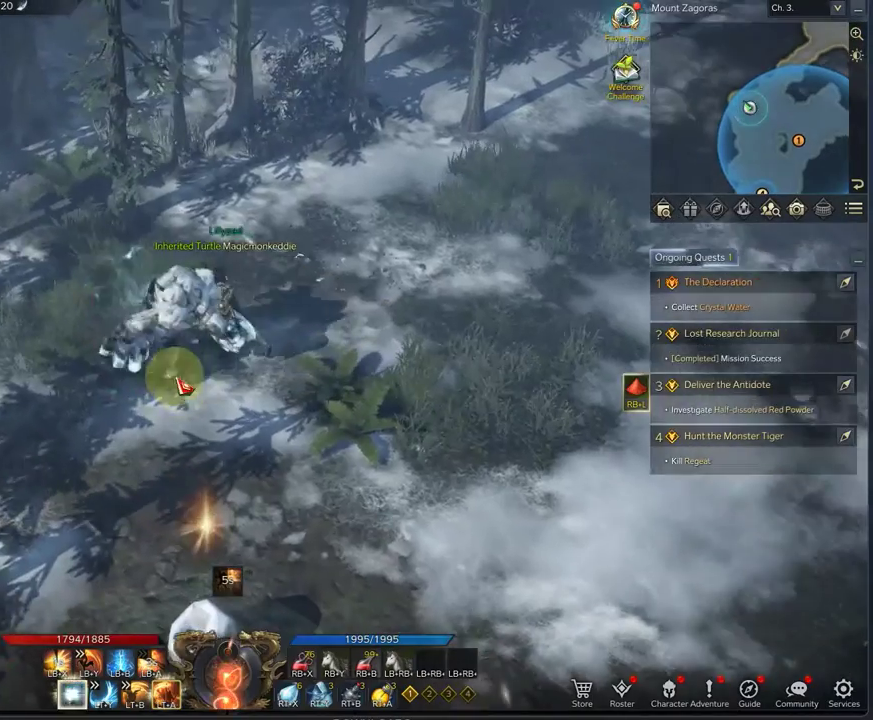
{"dt_ms": 625, "buttons": ["X", "L2"], "left_stick": "center", "right_stick": "center", "events": [[167, "X", "down"], [250, "X", "up"], [583, "X", "down"]]}
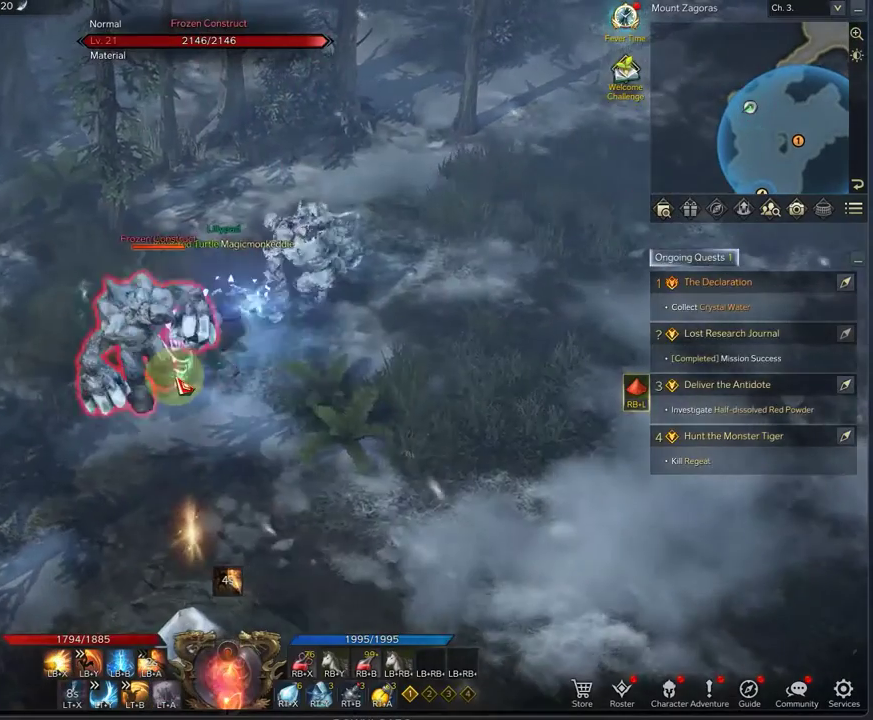
{"dt_ms": 375, "buttons": [], "left_stick": "center", "right_stick": "center", "events": [[250, "L2", "up"], [250, "X", "up"]]}
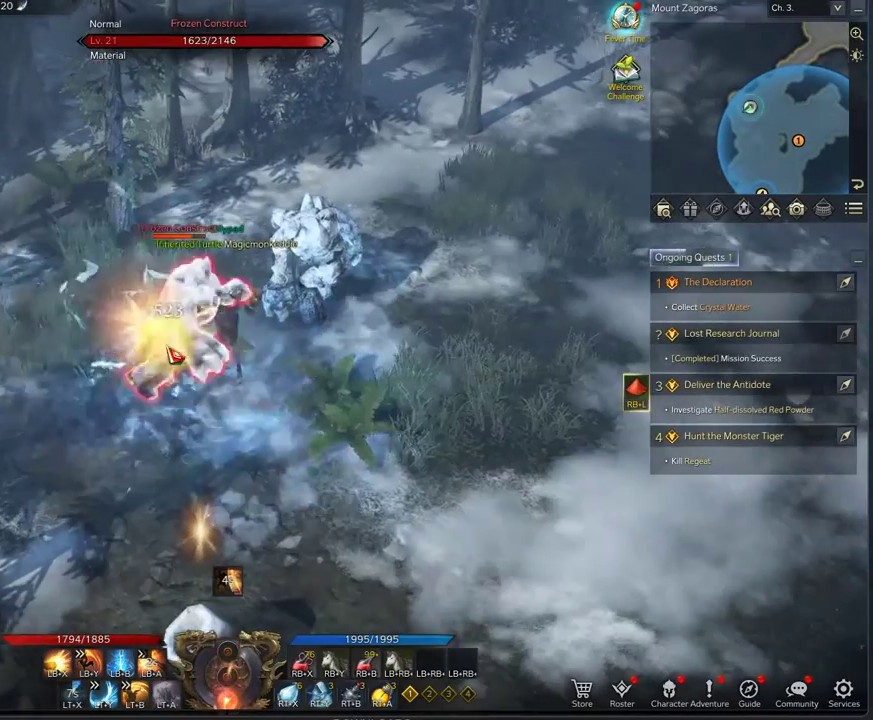
{"dt_ms": 333, "buttons": [], "left_stick": "down-left", "right_stick": "center", "events": [[83, "left_stick", "down-left"], [125, "X", "down"], [250, "X", "up"]]}
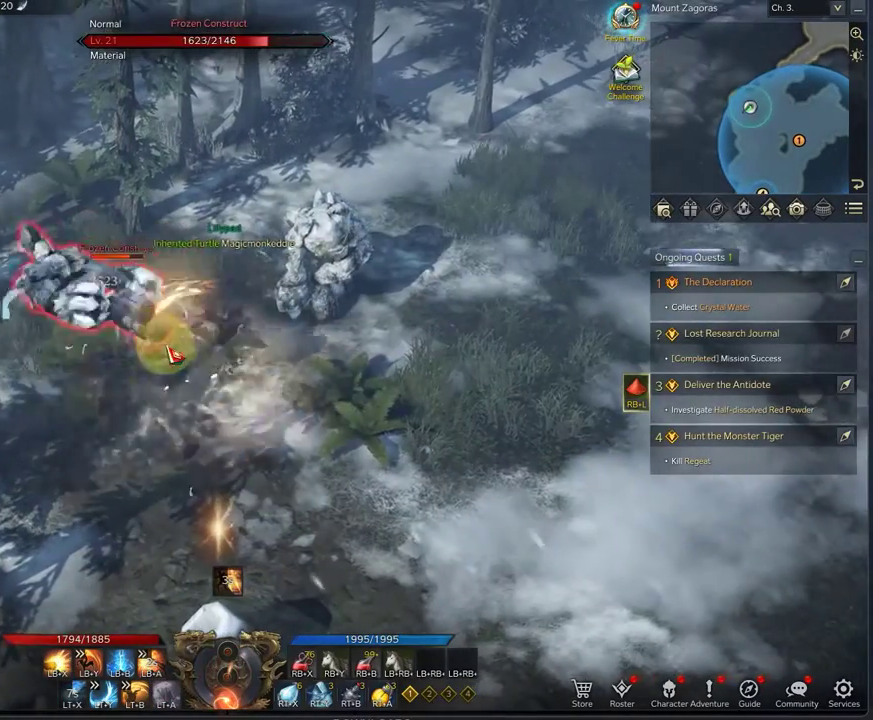
{"dt_ms": 667, "buttons": ["L1"], "left_stick": "left", "right_stick": "center", "events": [[375, "left_stick", "left"], [500, "L1", "down"], [584, "X", "down"], [667, "X", "up"]]}
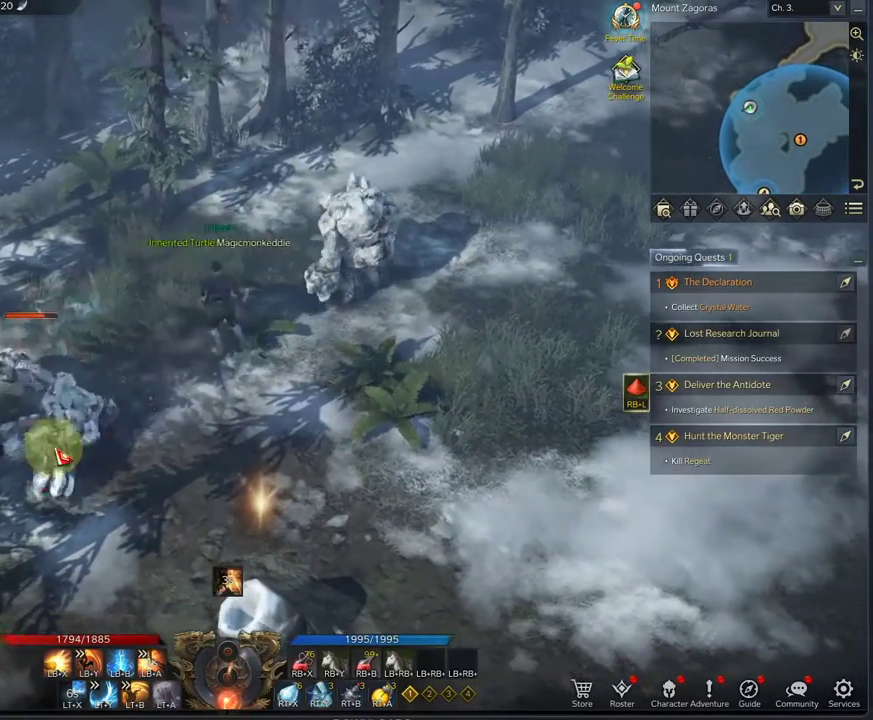
{"dt_ms": 708, "buttons": ["X", "L1"], "left_stick": "down-left", "right_stick": "center", "events": [[83, "X", "down"], [167, "X", "up"], [167, "left_stick", "down-left"], [292, "X", "down"], [417, "X", "up"], [500, "X", "down"], [625, "X", "up"], [708, "X", "down"]]}
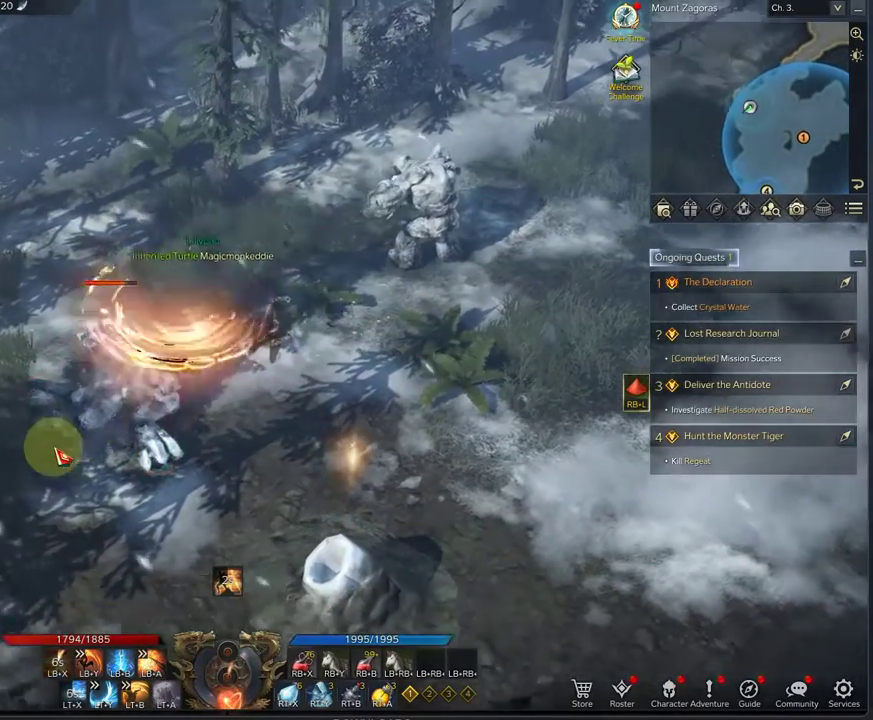
{"dt_ms": 292, "buttons": ["L1"], "left_stick": "down-left", "right_stick": "center", "events": [[42, "X", "up"], [209, "X", "down"], [292, "X", "up"]]}
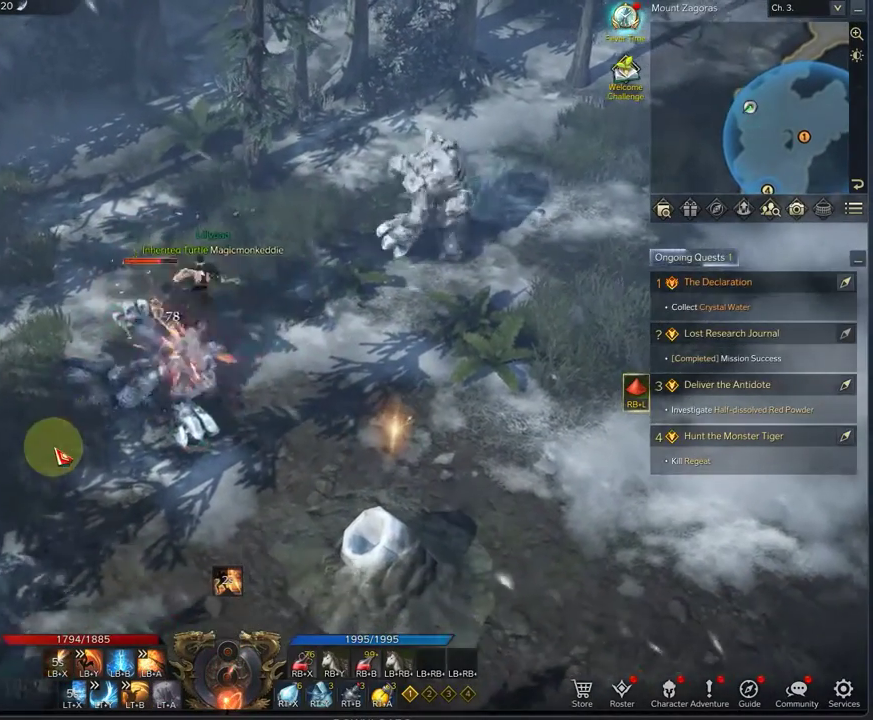
{"dt_ms": 417, "buttons": ["L1"], "left_stick": "down-left", "right_stick": "center", "events": [[125, "Y", "down"], [375, "Y", "up"]]}
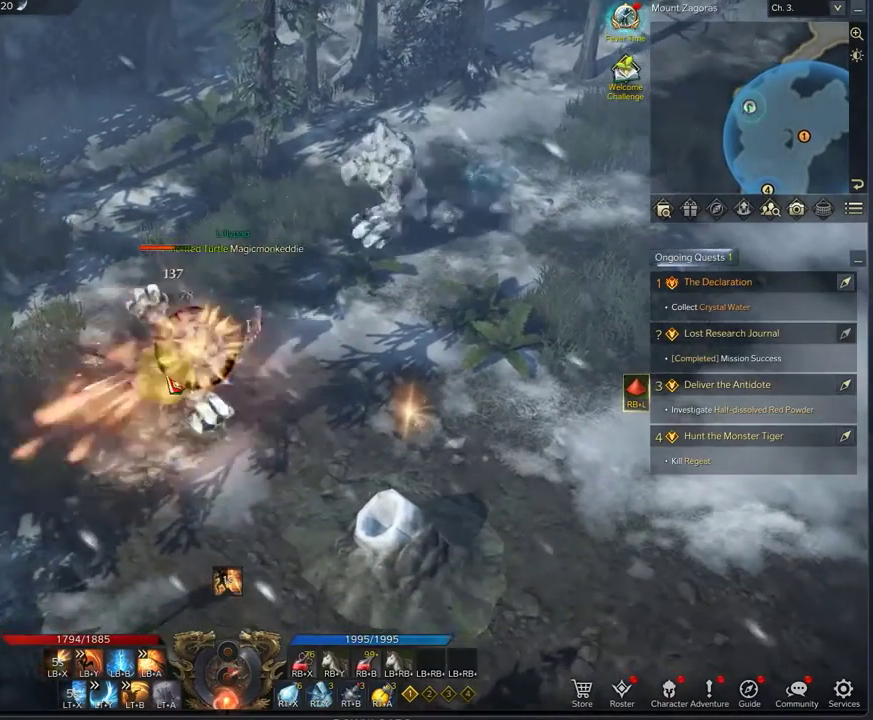
{"dt_ms": 708, "buttons": ["Y", "L1"], "left_stick": "left", "right_stick": "center", "events": [[83, "Y", "down"], [166, "Y", "up"], [250, "Y", "down"], [375, "Y", "up"], [375, "left_stick", "left"], [458, "Y", "down"]]}
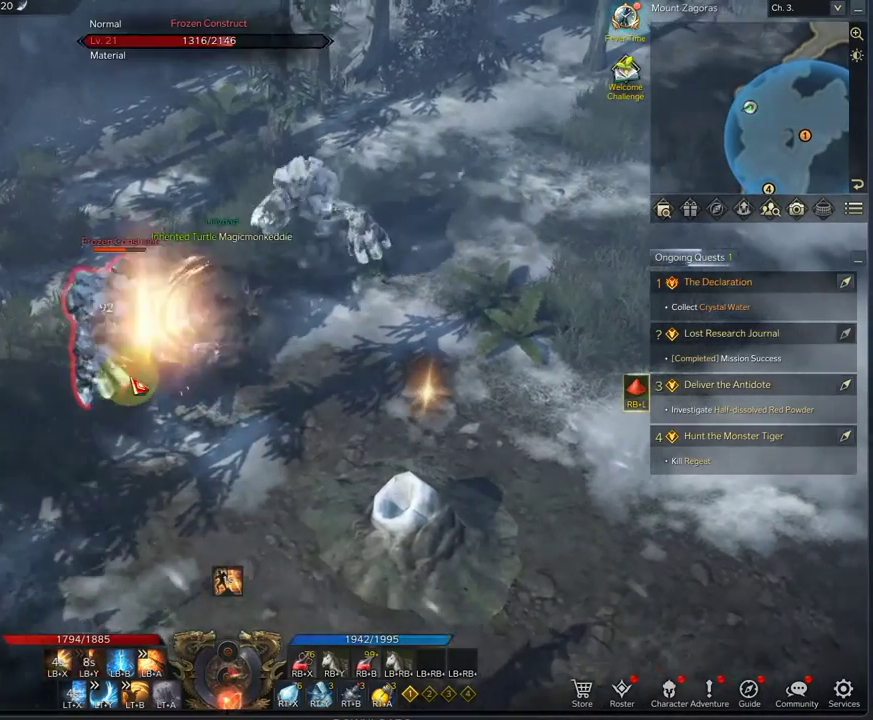
{"dt_ms": 375, "buttons": ["B", "L1"], "left_stick": "left", "right_stick": "center", "events": [[42, "Y", "up"], [167, "B", "down"], [250, "B", "up"], [375, "B", "down"]]}
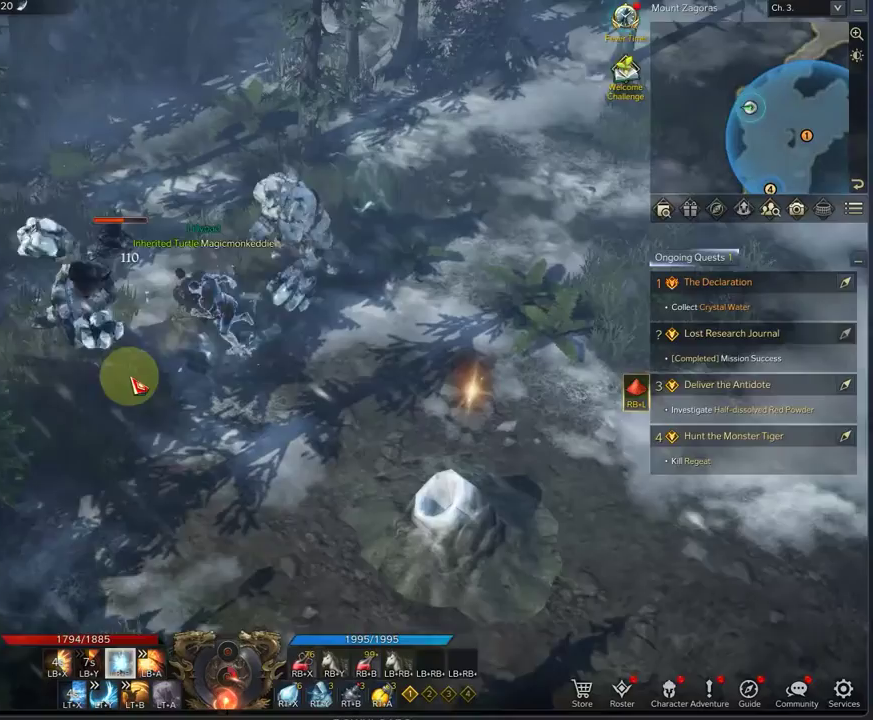
{"dt_ms": 333, "buttons": ["L1"], "left_stick": "up-left", "right_stick": "center", "events": [[83, "B", "up"], [167, "left_stick", "up-left"], [250, "B", "down"], [333, "B", "up"]]}
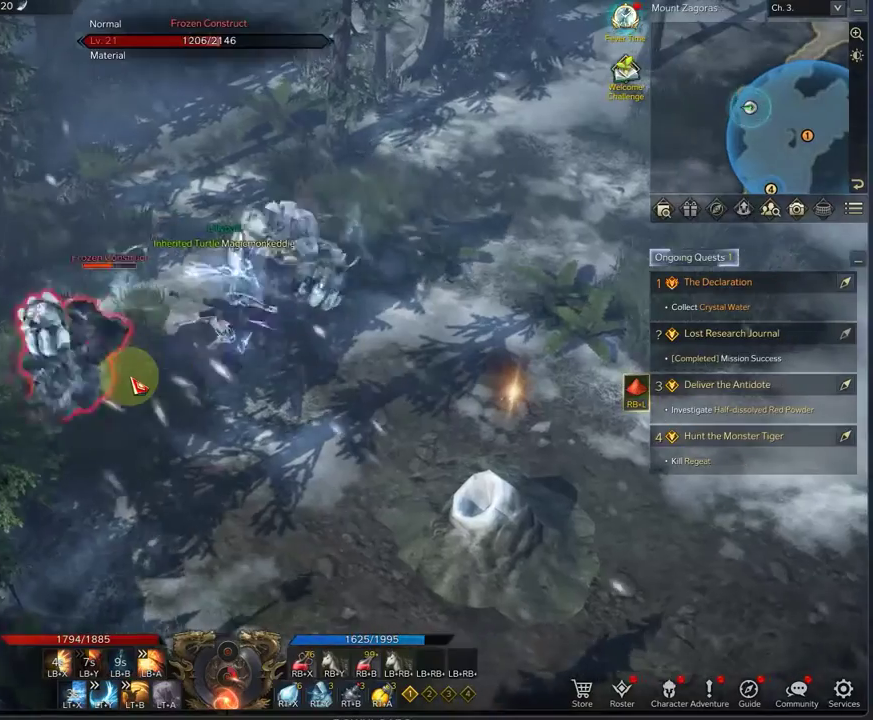
{"dt_ms": 792, "buttons": ["L1"], "left_stick": "right", "right_stick": "center", "events": [[84, "B", "down"], [84, "left_stick", "left"], [209, "B", "up"], [292, "B", "down"], [375, "B", "up"], [500, "A", "down"], [542, "left_stick", "down-left"], [584, "A", "up"], [625, "left_stick", "down-right"], [709, "A", "down"], [709, "left_stick", "right"], [792, "A", "up"]]}
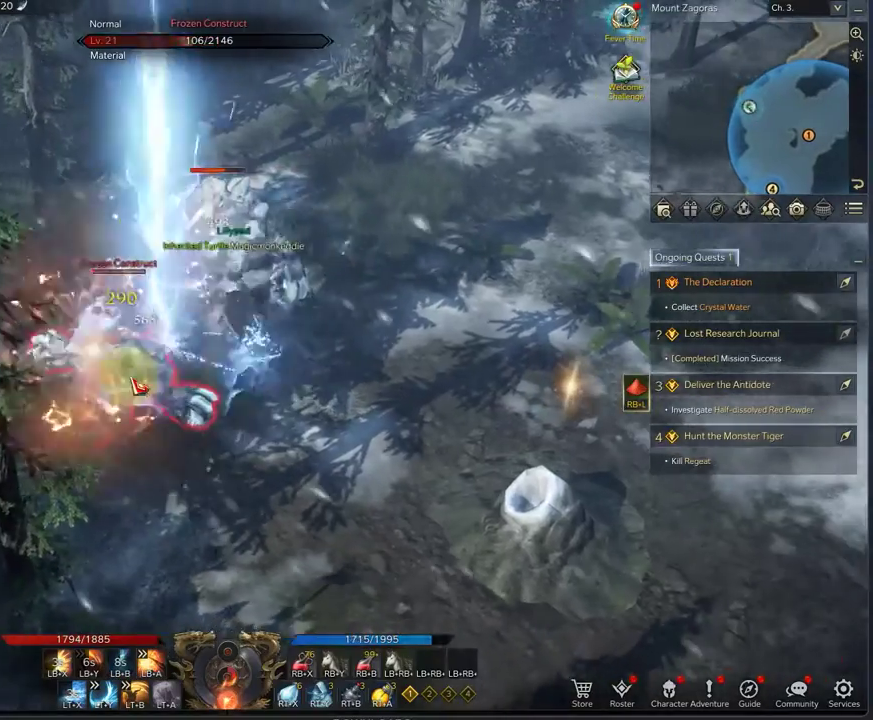
{"dt_ms": 375, "buttons": ["L1"], "left_stick": "up", "right_stick": "center", "events": [[125, "A", "down"], [208, "left_stick", "up-right"], [333, "left_stick", "up"], [375, "A", "up"]]}
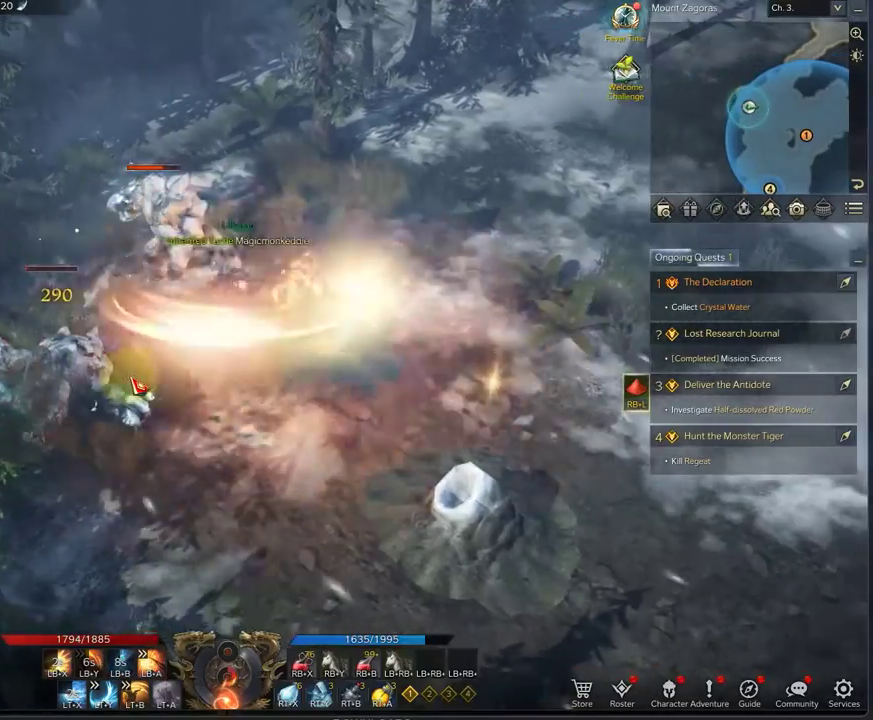
{"dt_ms": 333, "buttons": ["A", "L1"], "left_stick": "left", "right_stick": "center", "events": [[83, "left_stick", "up-left"], [125, "A", "down"], [208, "A", "up"], [208, "left_stick", "left"], [292, "A", "down"]]}
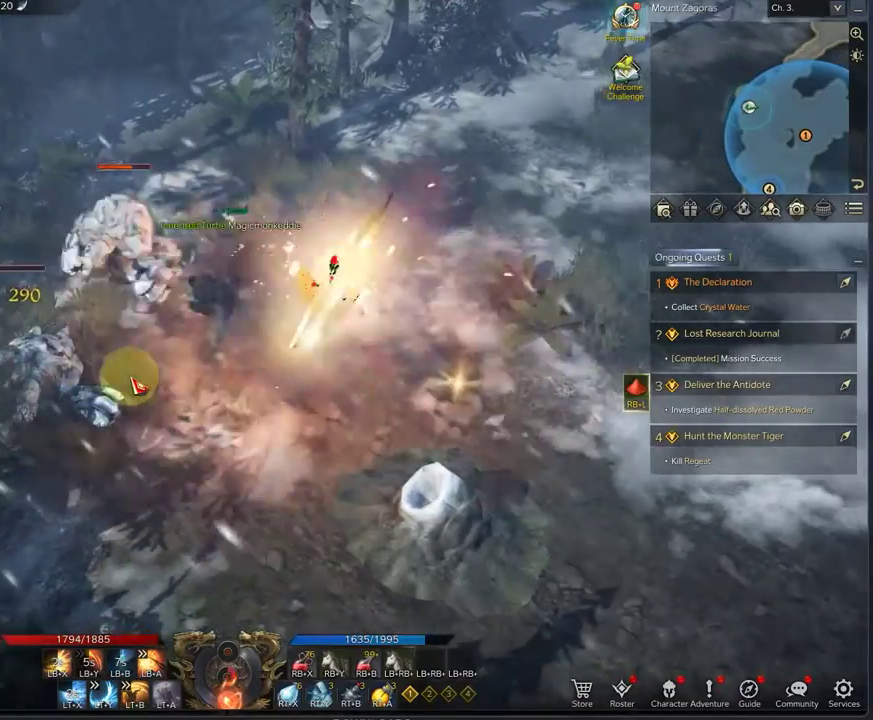
{"dt_ms": 667, "buttons": ["X", "L1"], "left_stick": "left", "right_stick": "center", "events": [[84, "left_stick", "up-left"], [125, "A", "up"], [167, "left_stick", "left"], [209, "A", "down"], [292, "A", "up"], [625, "X", "down"]]}